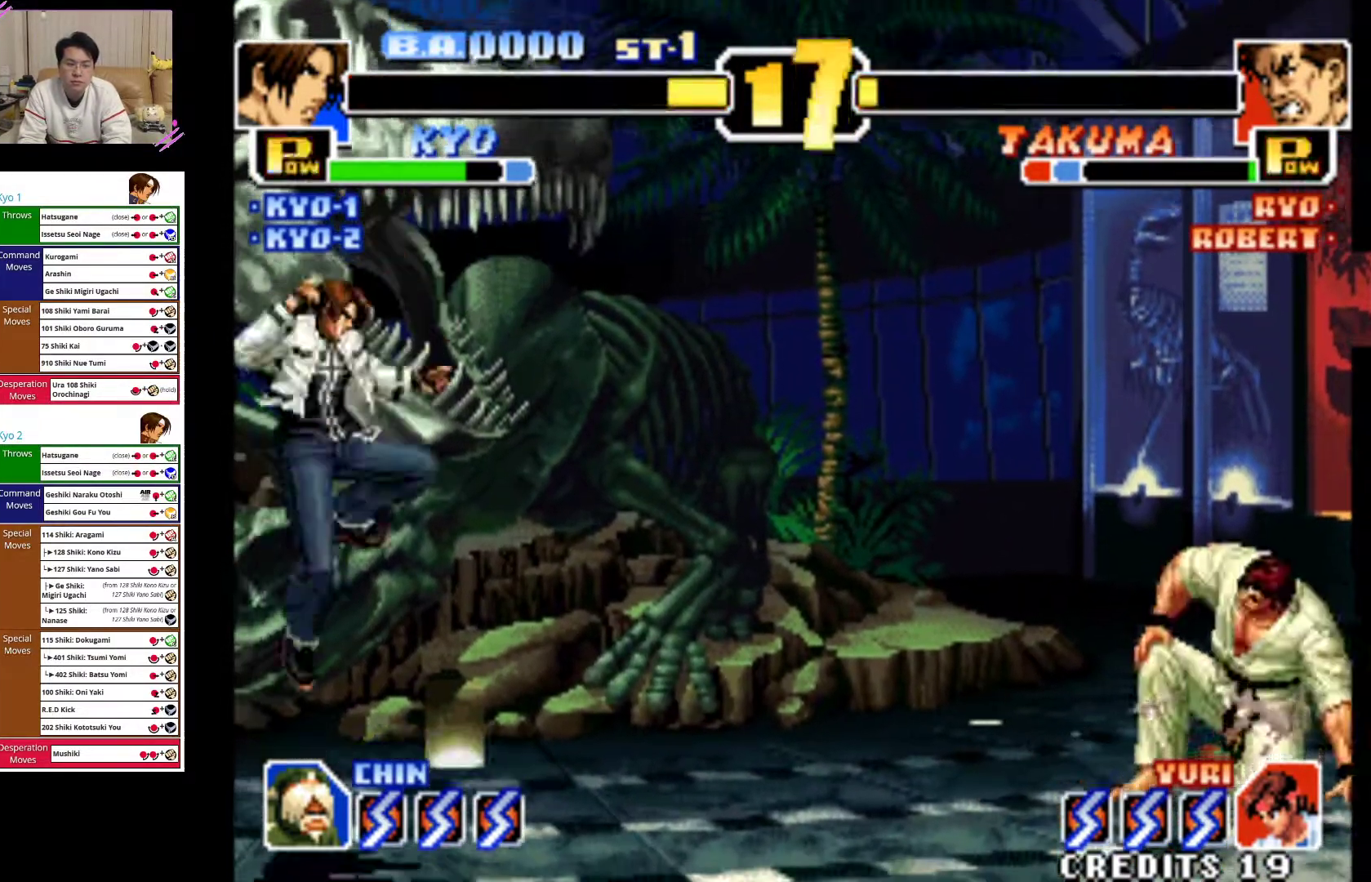
Gameplay with a controller (arcade stick); each line is a JSON object with the inputs held at the frame after it (dt_ms = milliseconds from this image to that frame). "events" lists button and stick changes between this image and that frame as [ms after this image, input, new state], when the widget could be followed in between. Not read: L3 R3.
{"dt_ms": 500, "buttons": [], "left_stick": "center", "events": [[33, "left_stick", "right"], [117, "left_stick", "center"], [217, "left_stick", "up-right"], [500, "left_stick", "center"]]}
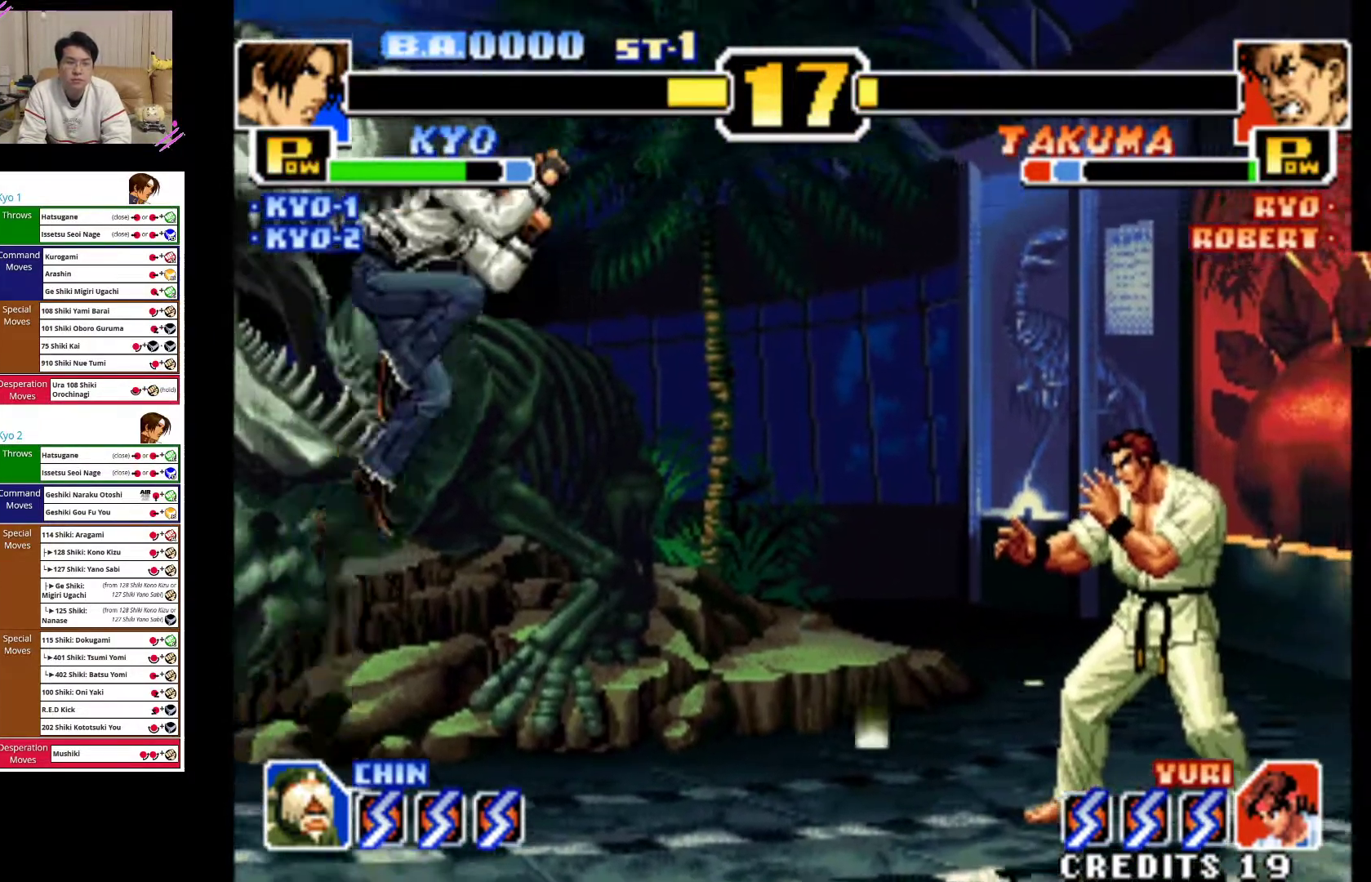
{"dt_ms": 1000, "buttons": [], "left_stick": "center"}
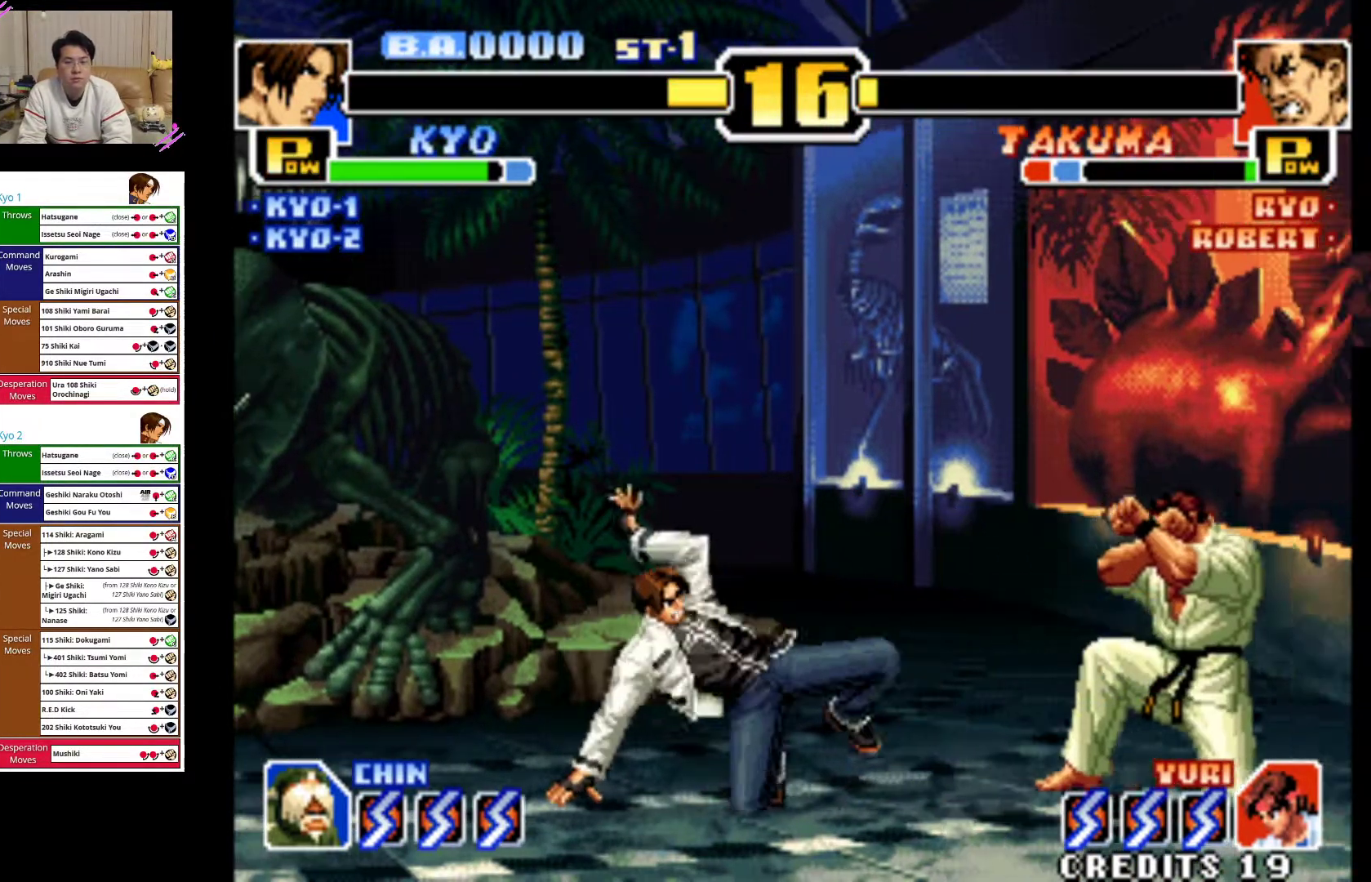
{"dt_ms": 500, "buttons": ["CROSS"], "left_stick": "up-left"}
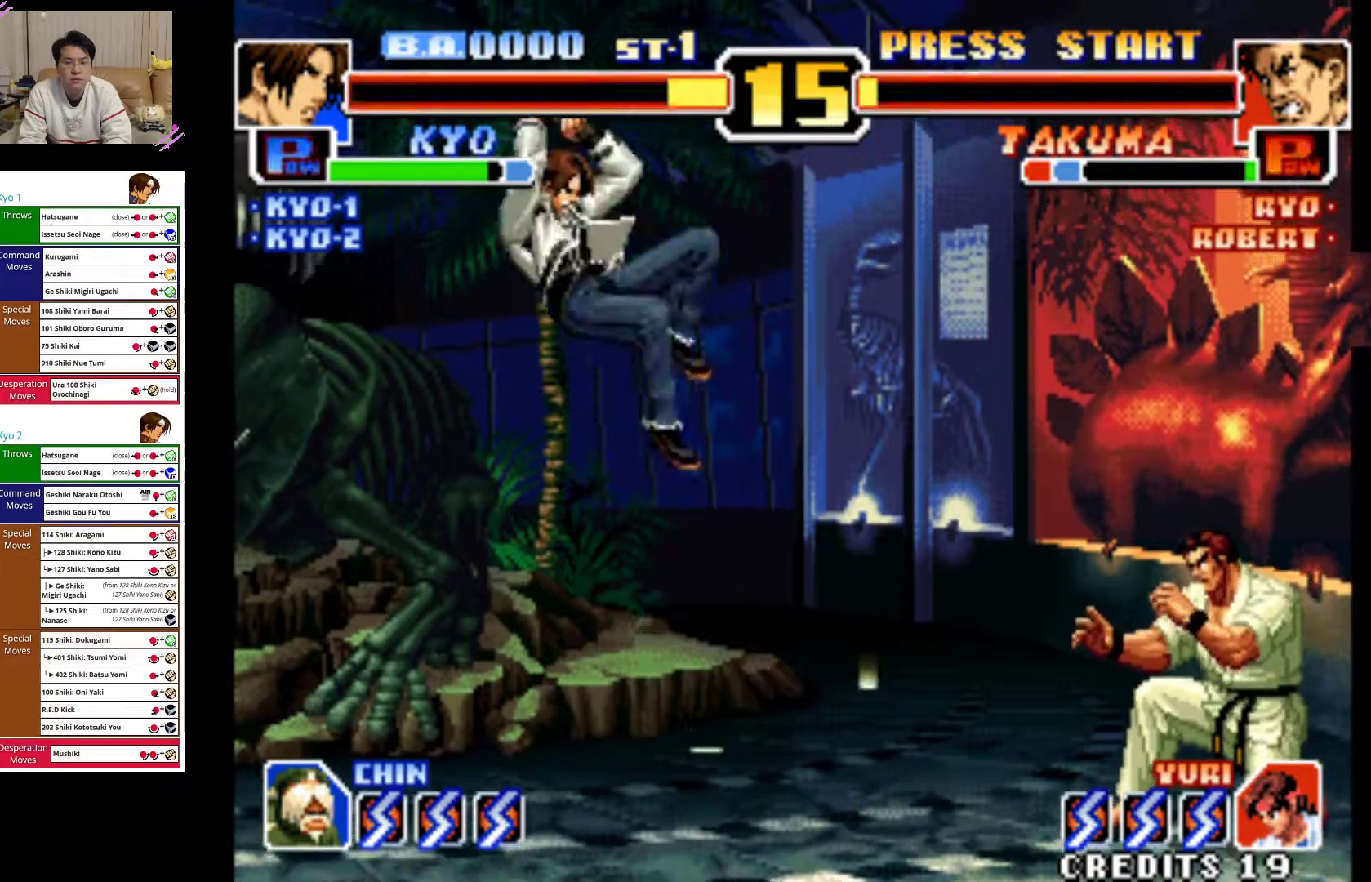
{"dt_ms": 500, "buttons": [], "left_stick": "down", "events": [[183, "left_stick", "center"], [200, "CROSS", "up"], [333, "left_stick", "right"], [500, "left_stick", "down"]]}
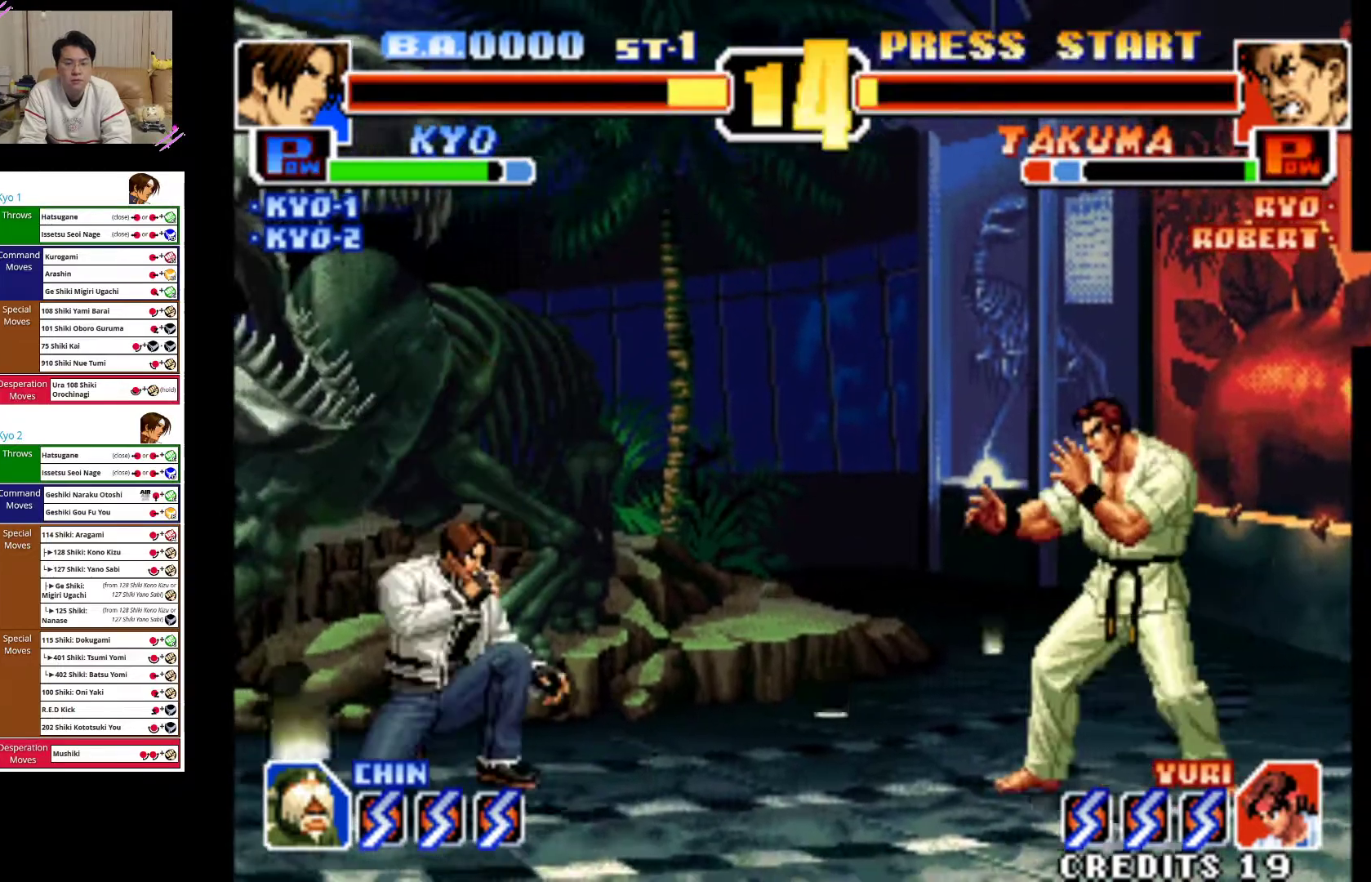
{"dt_ms": 500, "buttons": [], "left_stick": "center", "events": [[50, "left_stick", "left"], [83, "CIRCLE", "down"], [100, "left_stick", "center"], [367, "CIRCLE", "up"]]}
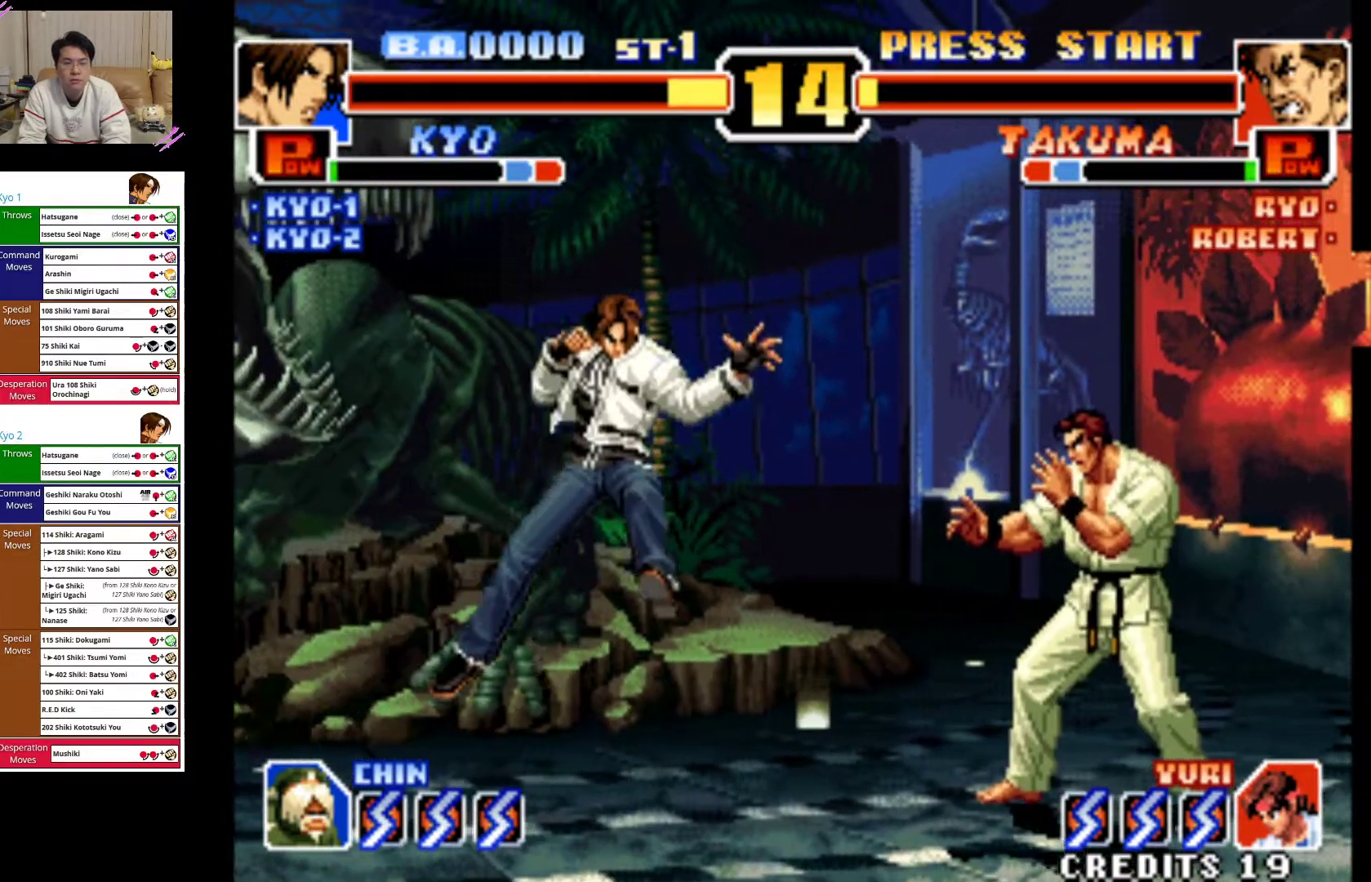
{"dt_ms": 500, "buttons": ["CIRCLE"], "left_stick": "down-left", "events": [[217, "CIRCLE", "down"], [250, "left_stick", "down-left"], [333, "CIRCLE", "up"], [383, "CIRCLE", "down"]]}